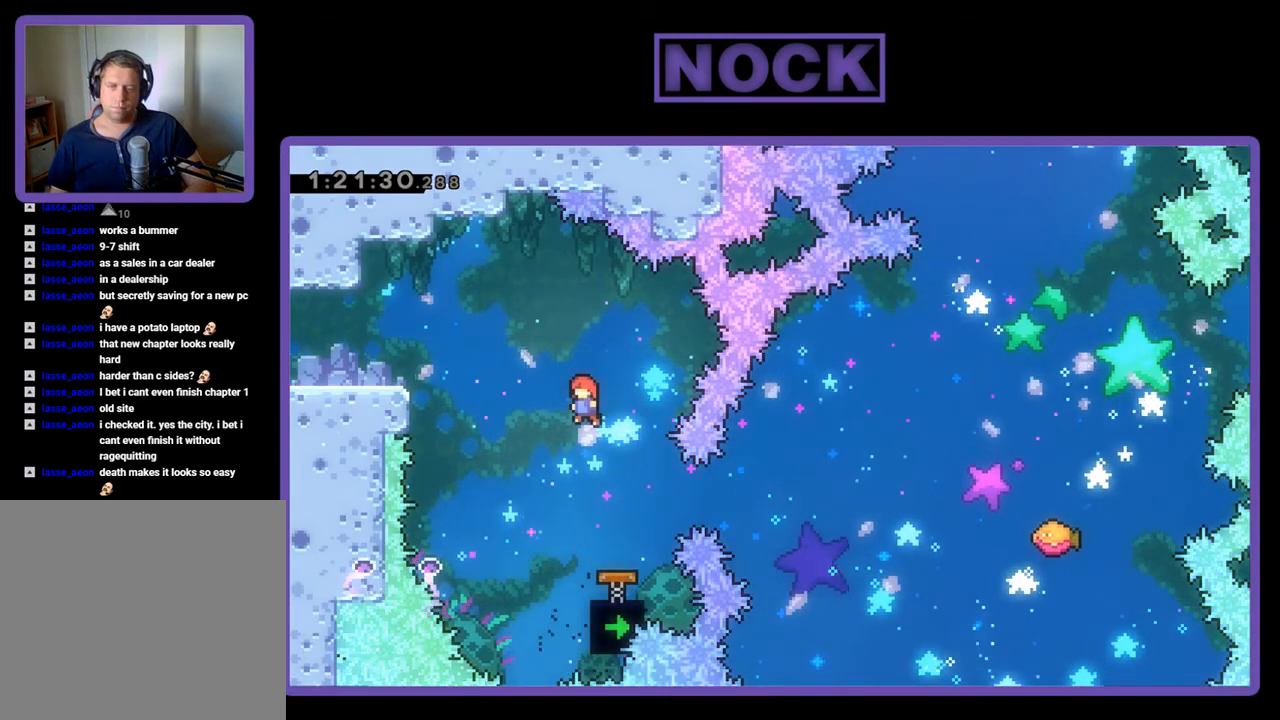
Gameplay with a controller (PlayStation layout); each line is a JSON object with the inputs held at the frame after it. "events" lists button and stick changes between this image and that frame as [ms after this image, input, new state], when the widget could be followed in between. Not read: left_stick right_stick.
{"buttons": ["CIRCLE", "R2", "DPAD_RIGHT"], "events": [[367, "DPAD_RIGHT", "down"], [433, "CIRCLE", "down"]]}
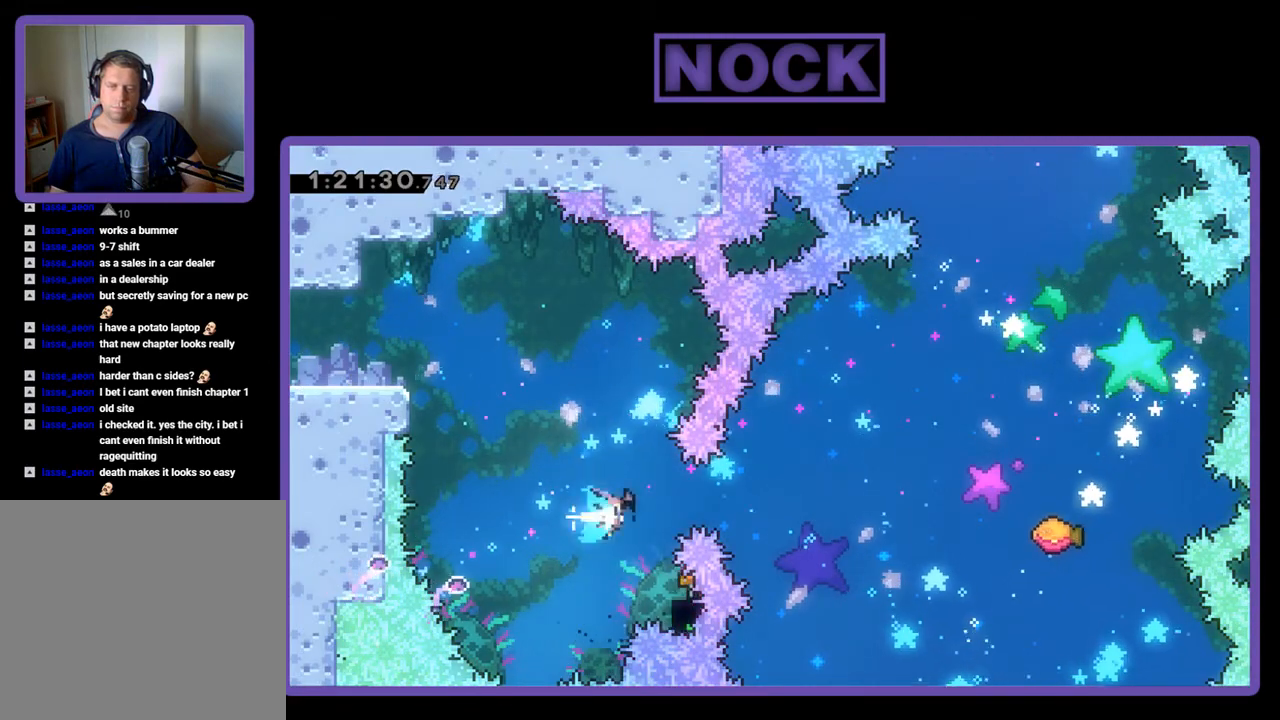
{"buttons": ["R2", "DPAD_RIGHT"], "events": [[100, "CIRCLE", "up"], [100, "DPAD_RIGHT", "up"], [400, "DPAD_RIGHT", "down"]]}
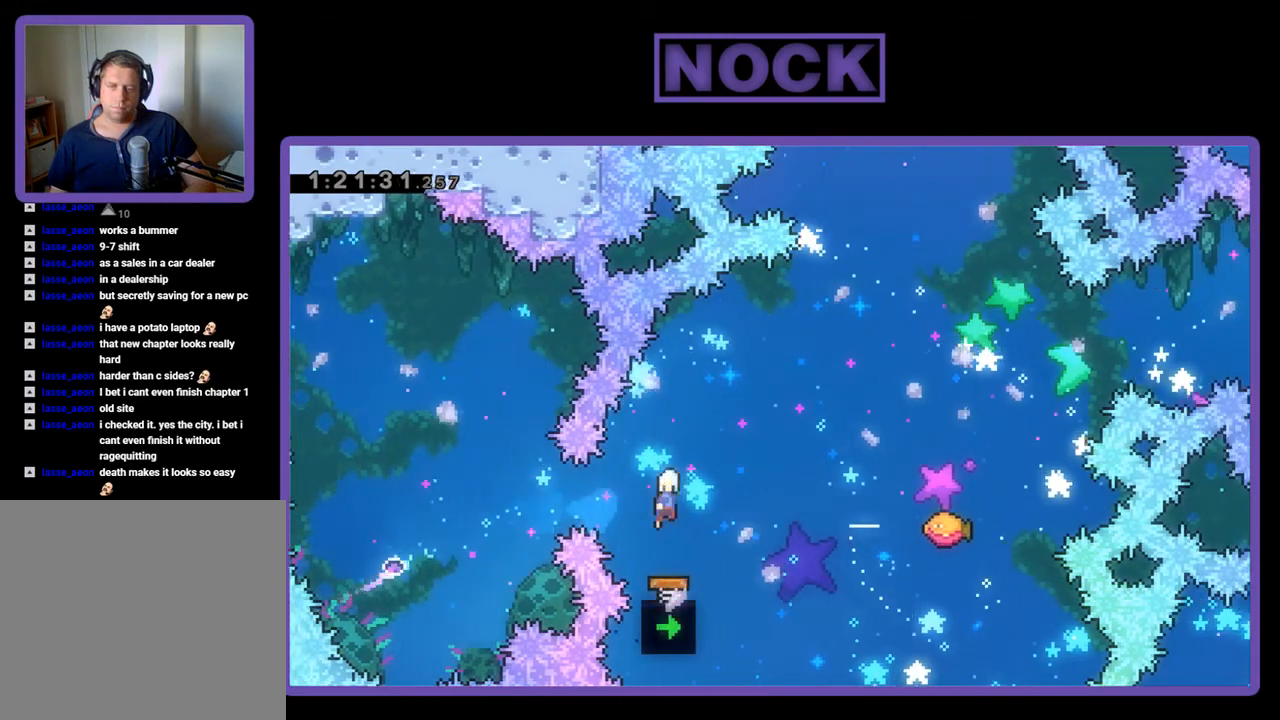
{"buttons": ["R2", "DPAD_UP", "DPAD_RIGHT"], "events": [[167, "DPAD_RIGHT", "up"], [433, "DPAD_RIGHT", "down"], [433, "DPAD_UP", "down"]]}
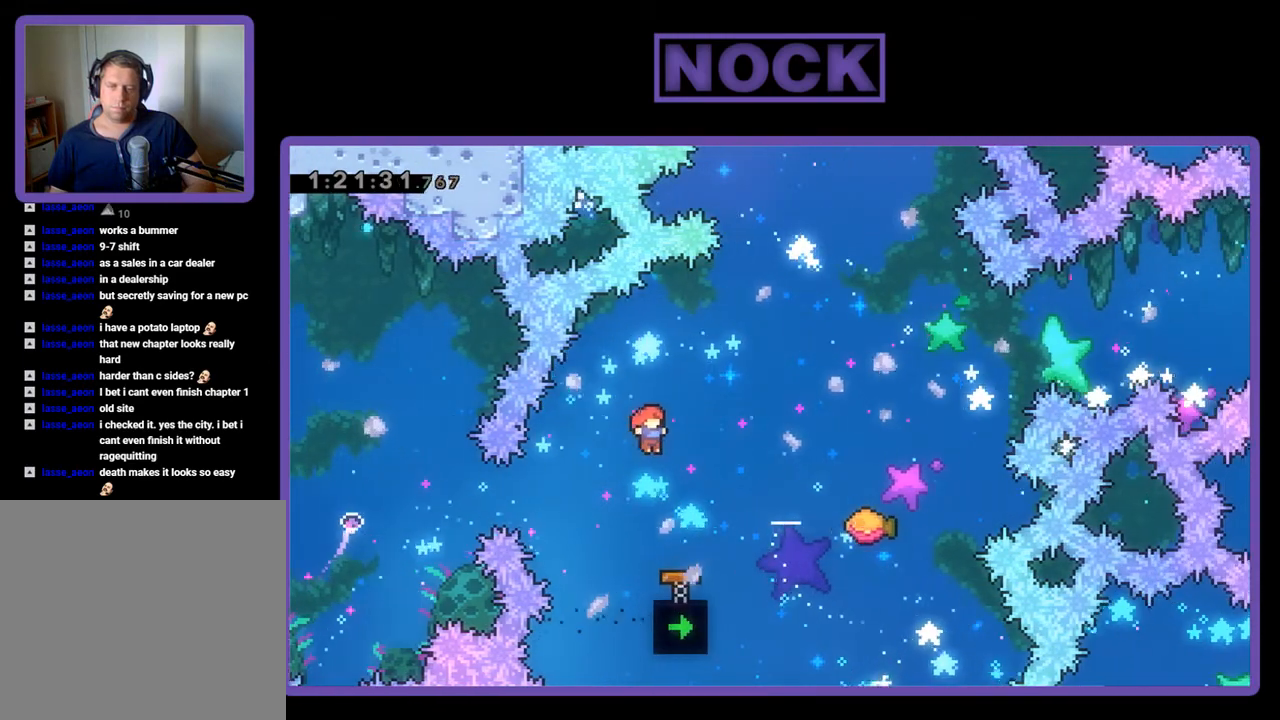
{"buttons": ["CIRCLE", "R2", "DPAD_UP", "DPAD_RIGHT"], "events": [[200, "CIRCLE", "down"]]}
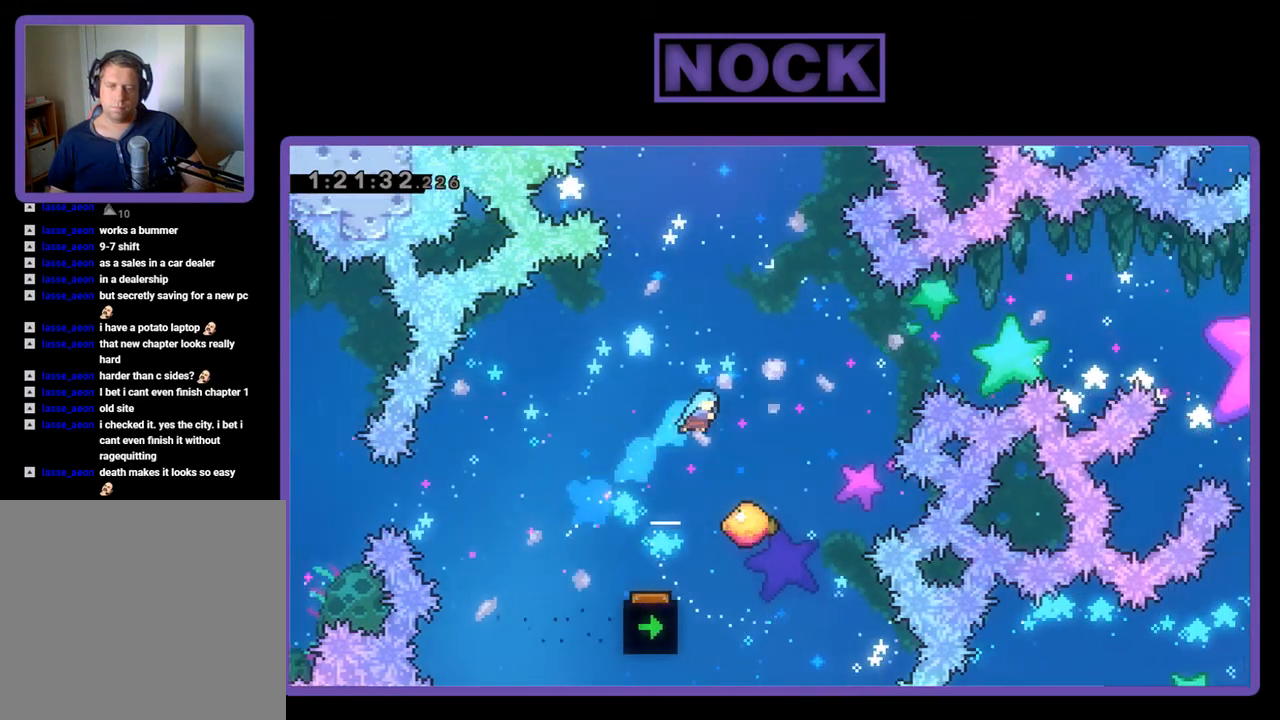
{"buttons": ["R2"], "events": [[133, "CIRCLE", "up"], [133, "DPAD_UP", "up"], [167, "DPAD_RIGHT", "up"], [233, "DPAD_RIGHT", "down"], [333, "DPAD_RIGHT", "up"]]}
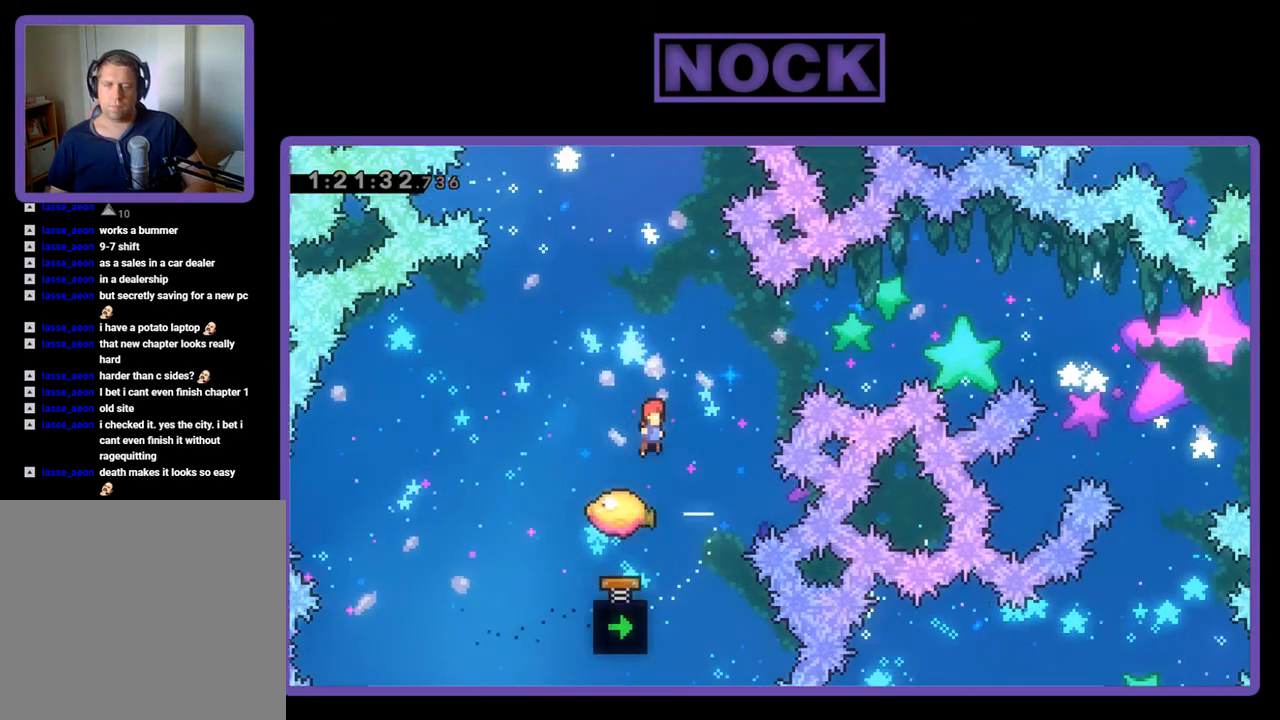
{"buttons": ["CIRCLE", "R2", "DPAD_UP", "DPAD_RIGHT"], "events": [[67, "DPAD_RIGHT", "down"], [100, "DPAD_UP", "down"], [167, "CIRCLE", "down"], [167, "DPAD_RIGHT", "up"], [333, "DPAD_RIGHT", "down"]]}
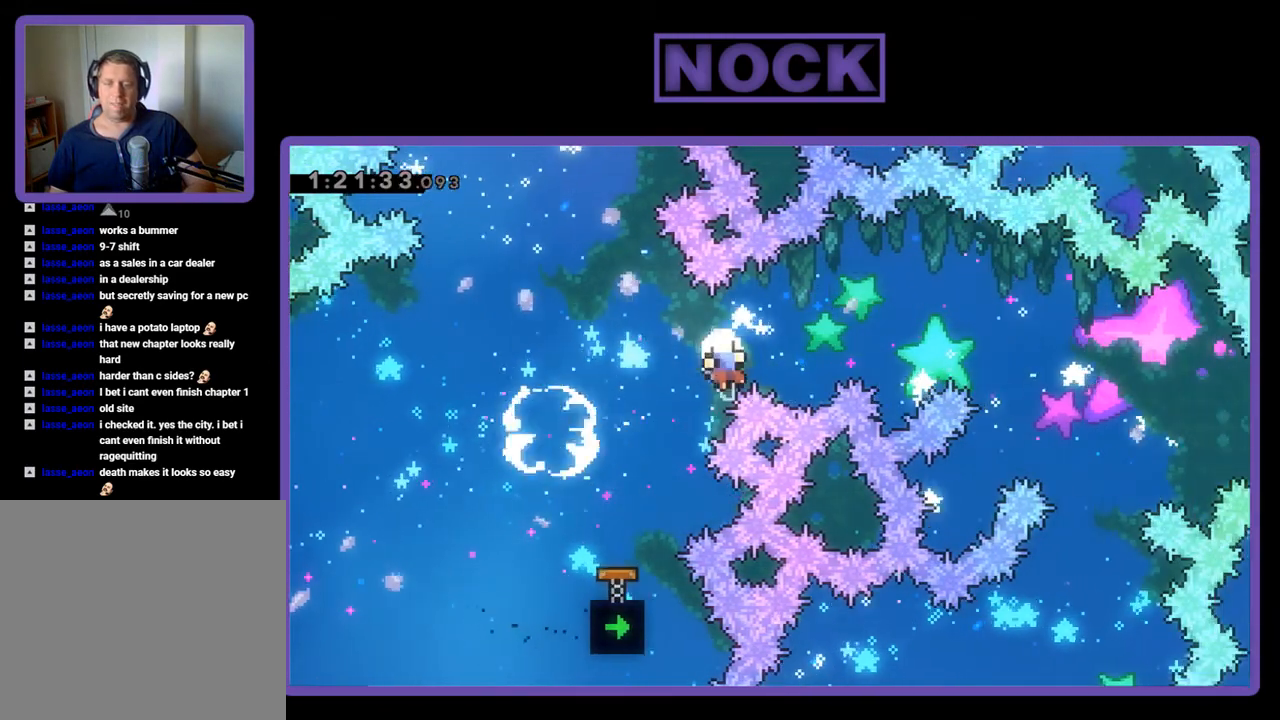
{"buttons": [], "events": [[300, "CIRCLE", "up"], [333, "DPAD_RIGHT", "up"], [367, "DPAD_UP", "up"], [367, "R2", "up"]]}
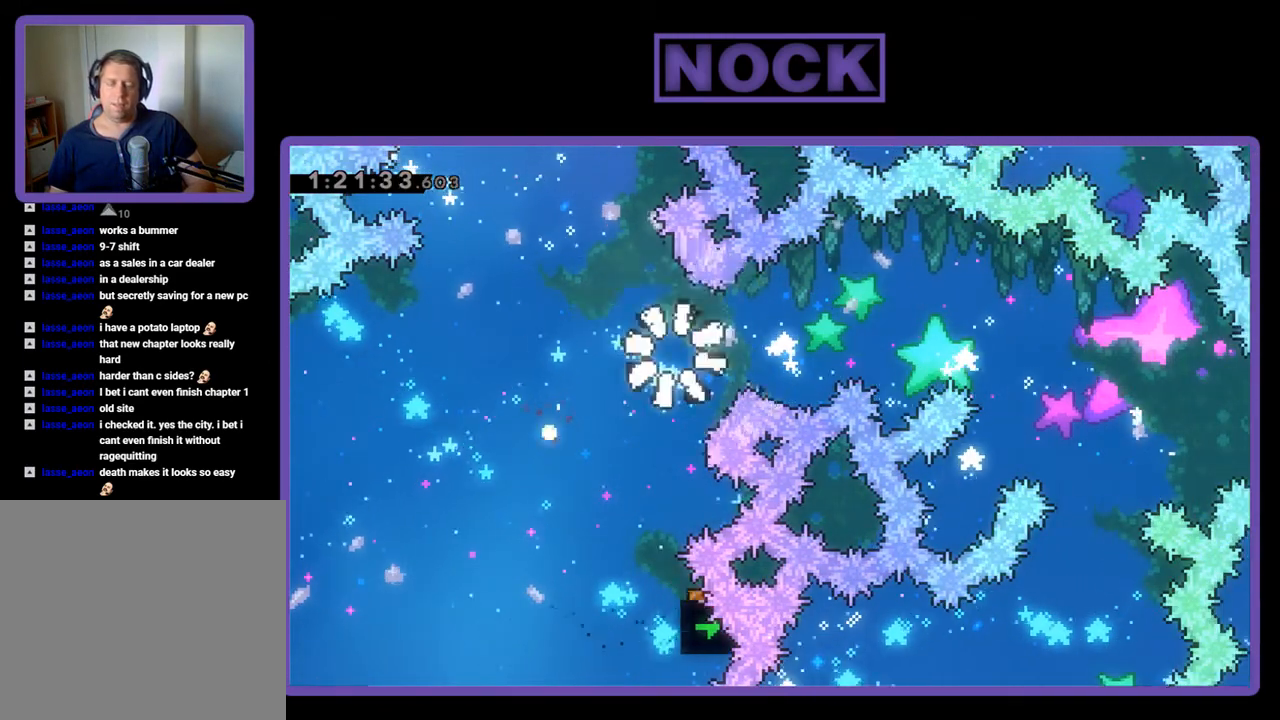
{"buttons": [], "events": []}
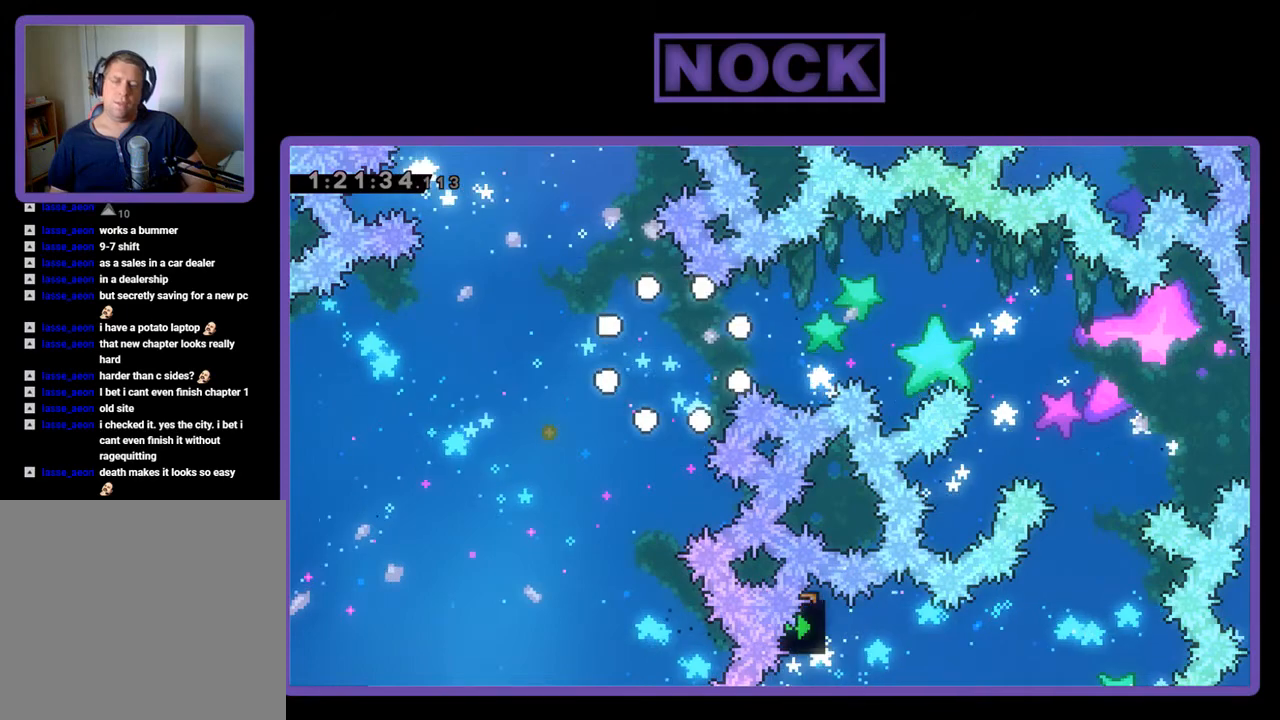
{"buttons": [], "events": []}
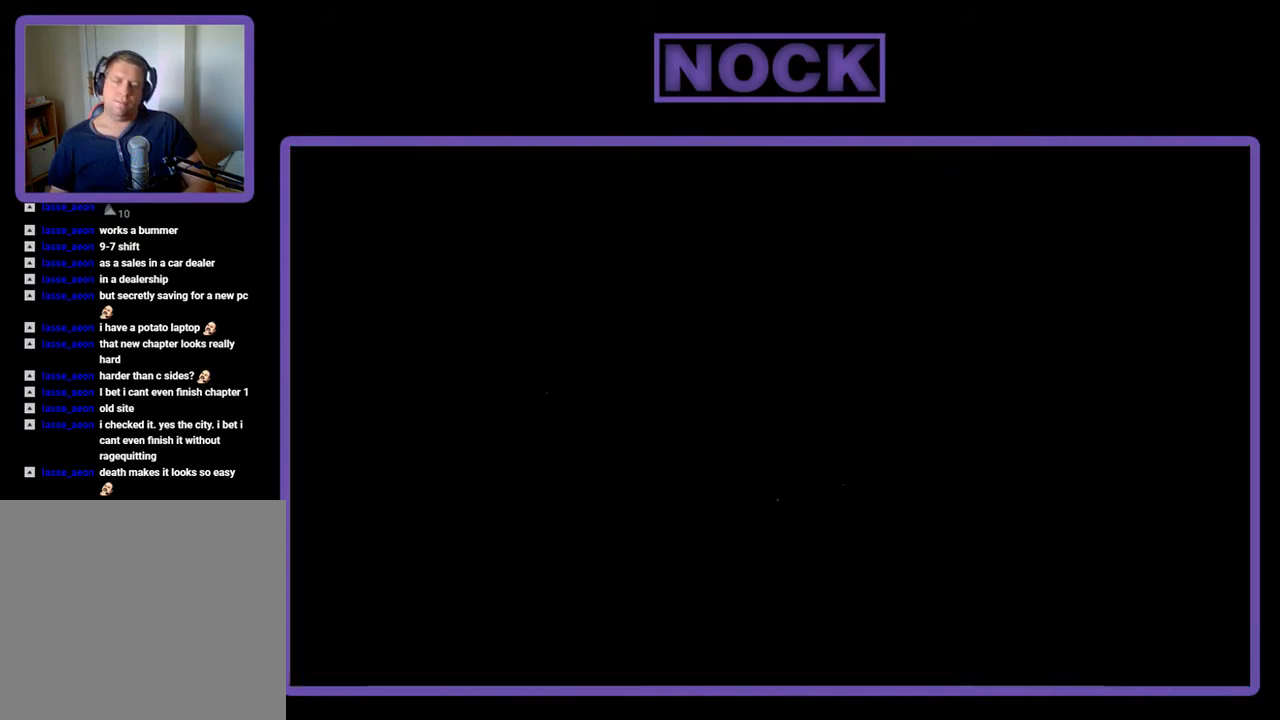
{"buttons": ["R2", "DPAD_RIGHT"], "events": [[67, "R2", "down"], [233, "DPAD_RIGHT", "down"]]}
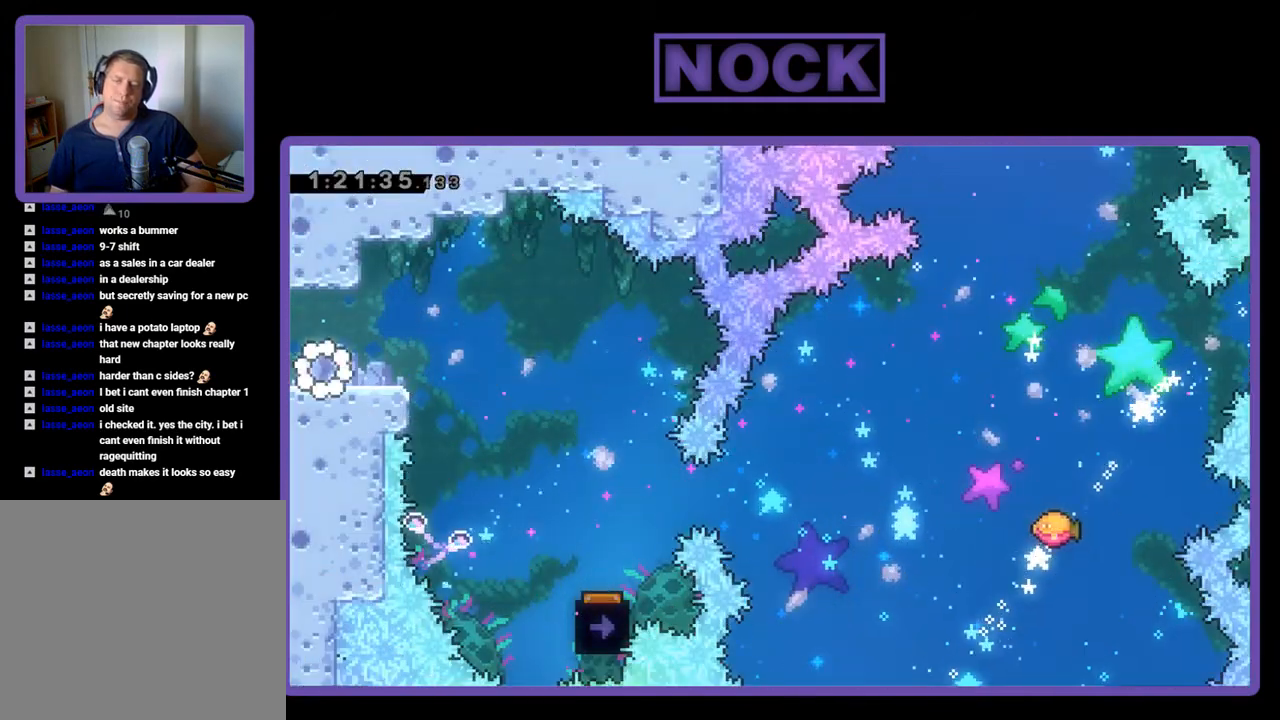
{"buttons": ["R2", "DPAD_RIGHT"], "events": [[300, "CROSS", "down"], [433, "CROSS", "up"]]}
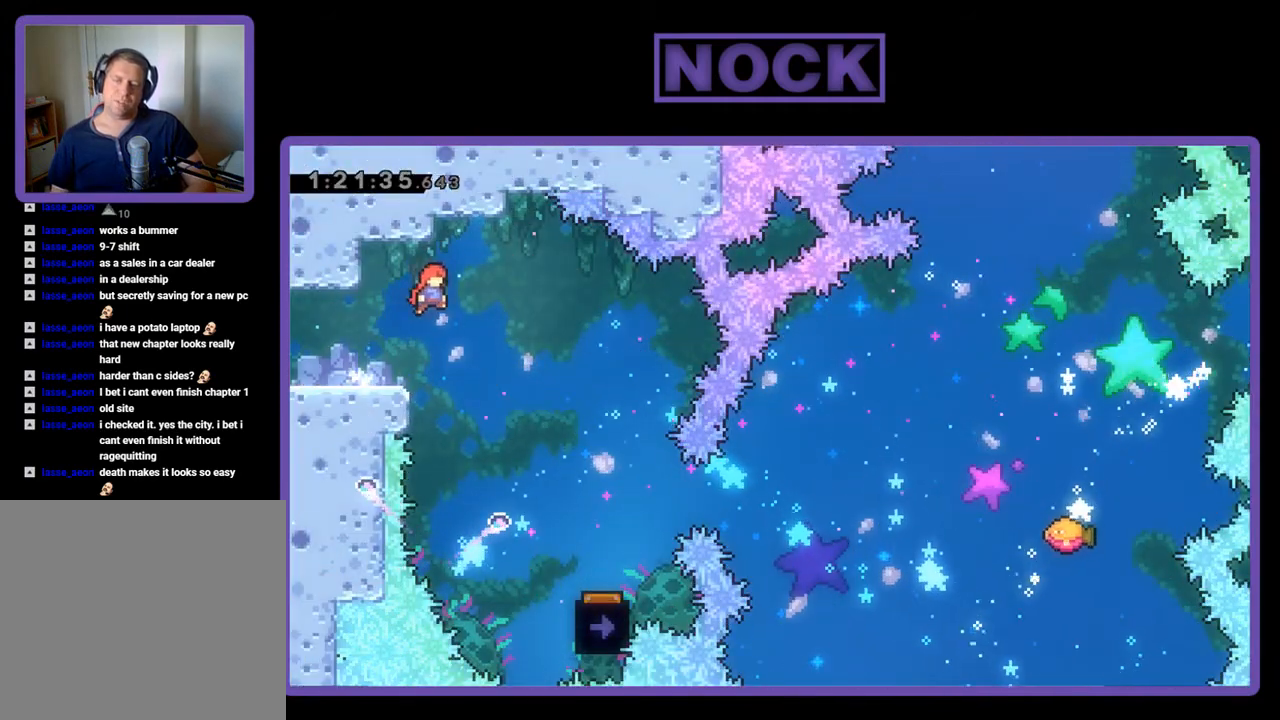
{"buttons": ["R2", "DPAD_RIGHT"], "events": []}
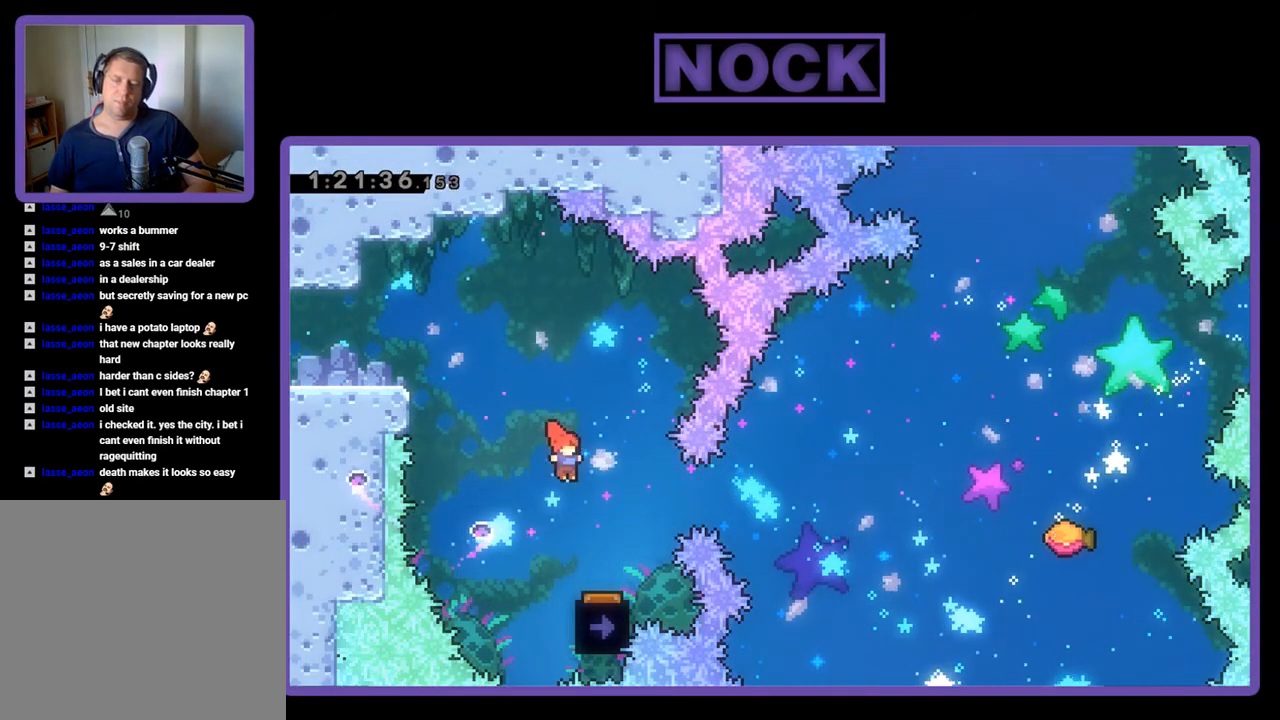
{"buttons": ["R2", "DPAD_LEFT"], "events": [[233, "DPAD_RIGHT", "up"], [433, "DPAD_LEFT", "down"]]}
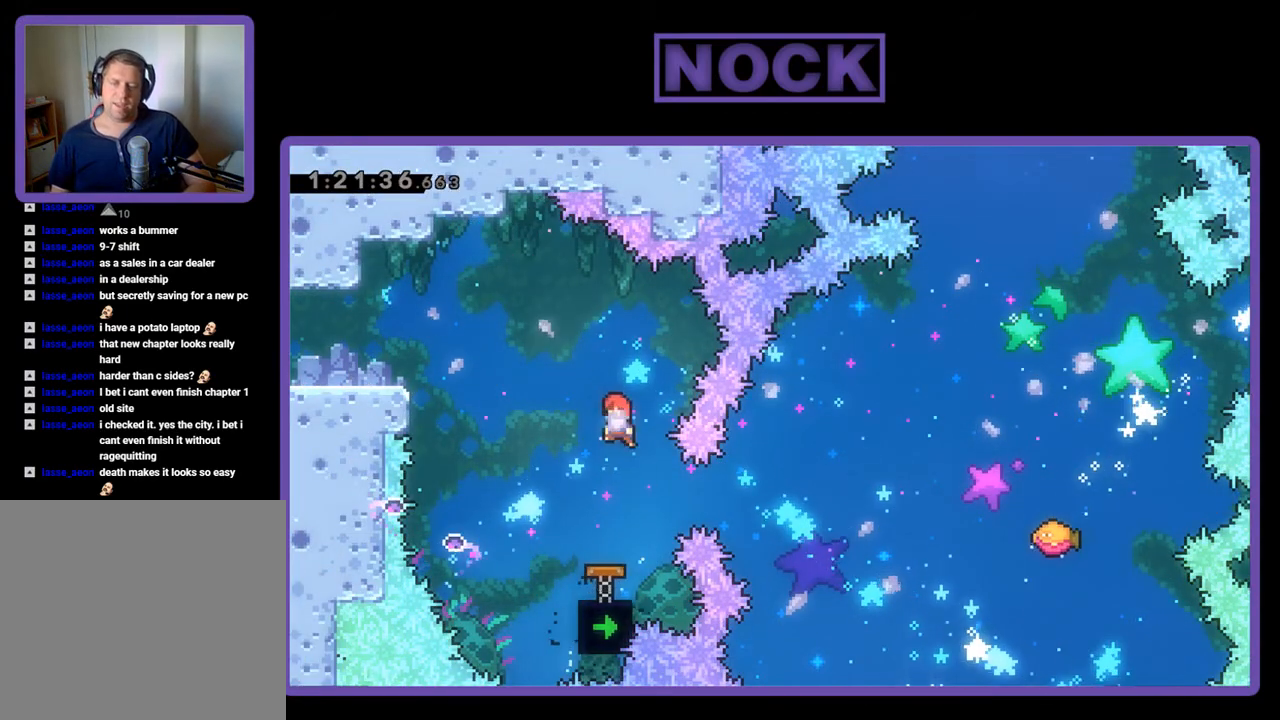
{"buttons": ["CIRCLE", "R2", "DPAD_RIGHT"], "events": [[33, "DPAD_LEFT", "up"], [467, "DPAD_RIGHT", "down"], [500, "CIRCLE", "down"]]}
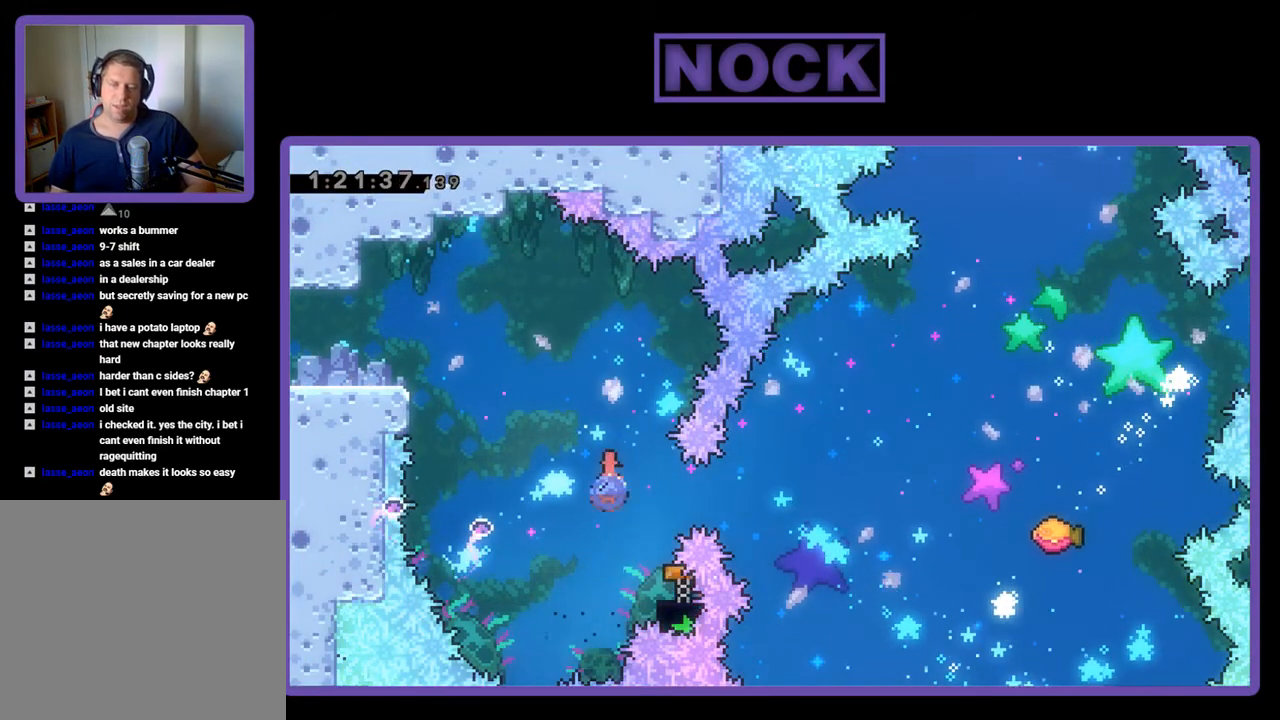
{"buttons": ["R2"], "events": [[133, "CIRCLE", "up"], [167, "DPAD_RIGHT", "up"], [433, "DPAD_LEFT", "down"], [500, "DPAD_LEFT", "up"]]}
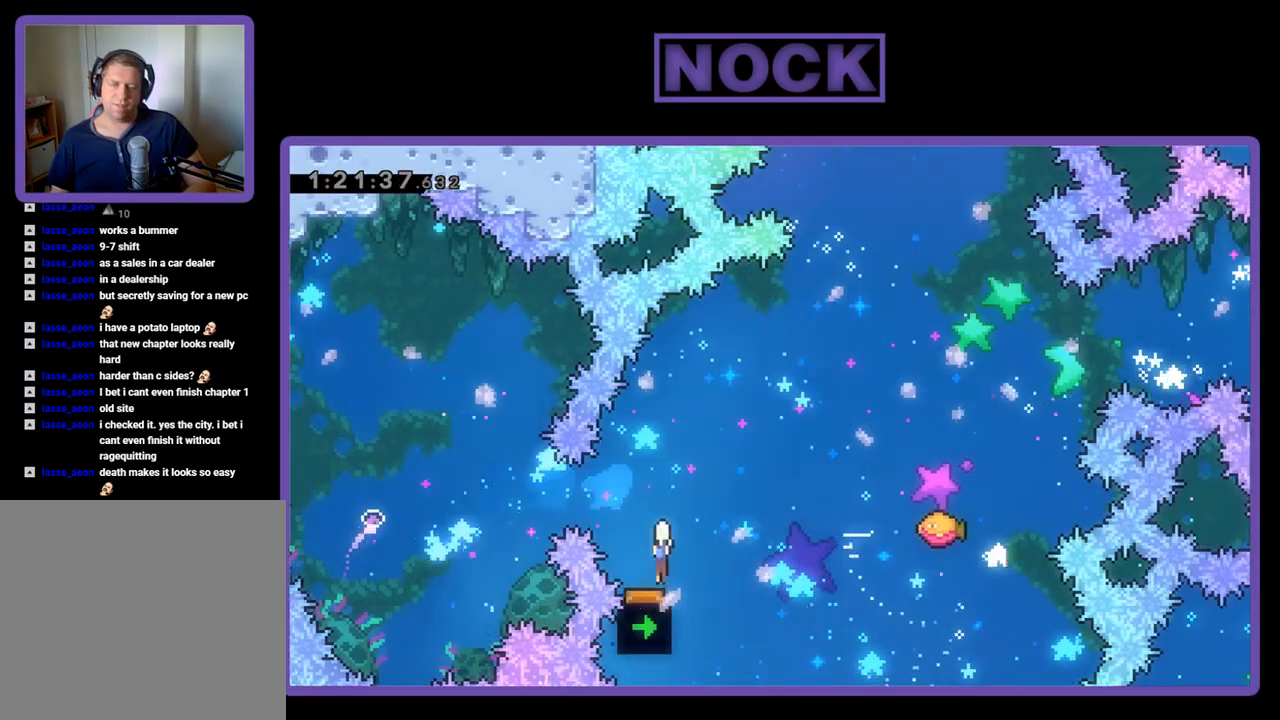
{"buttons": ["R2", "DPAD_UP", "DPAD_RIGHT"], "events": [[67, "DPAD_RIGHT", "down"], [367, "DPAD_UP", "down"]]}
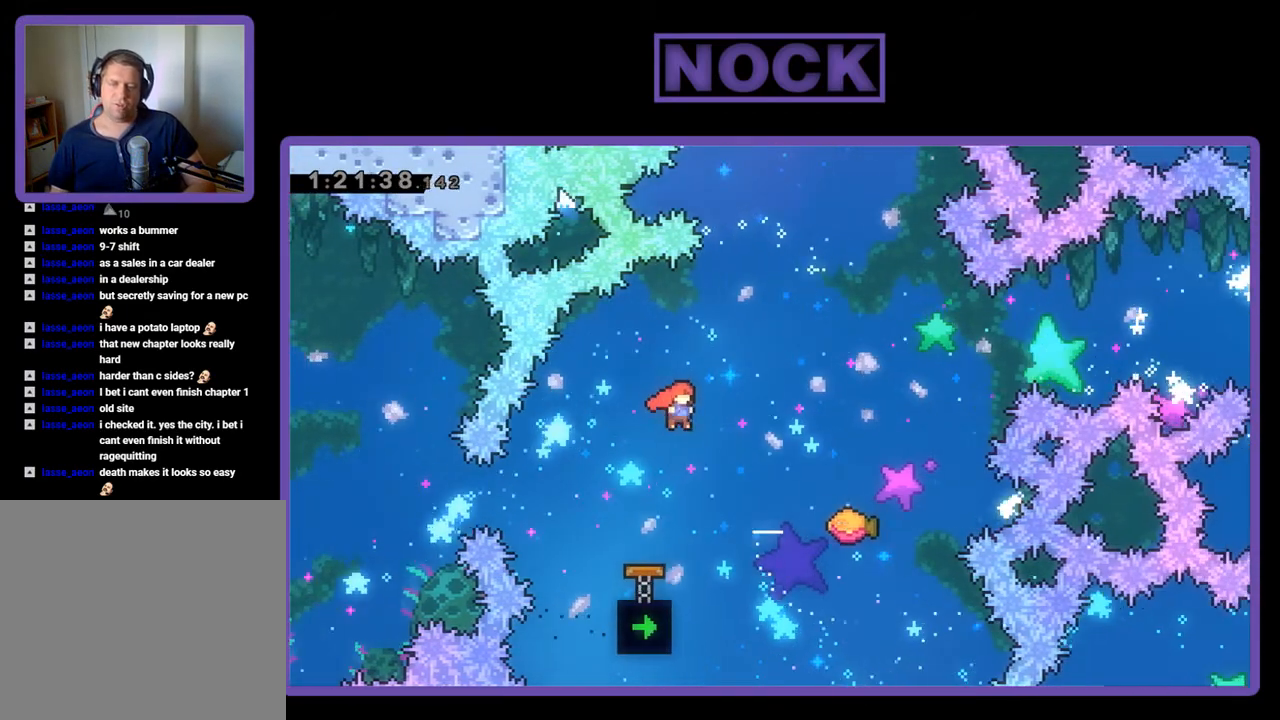
{"buttons": ["R2", "DPAD_RIGHT"], "events": [[100, "CIRCLE", "down"], [367, "CIRCLE", "up"], [500, "DPAD_UP", "up"]]}
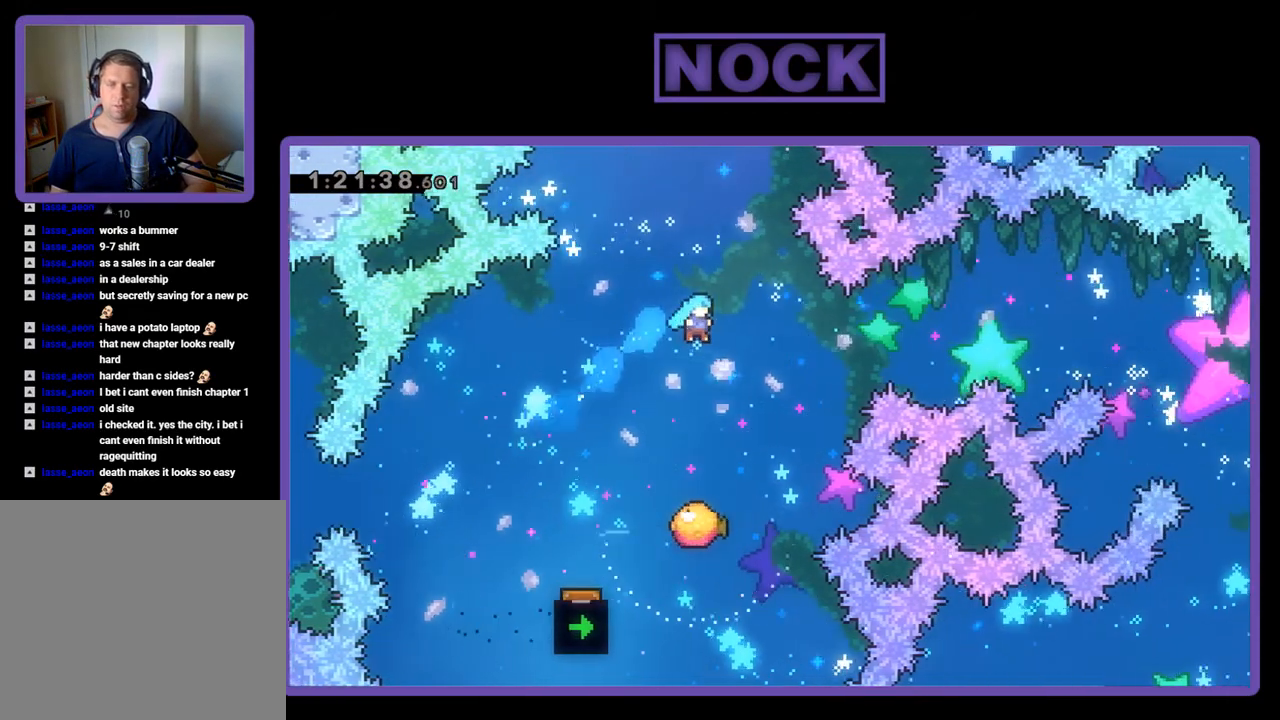
{"buttons": ["R2", "DPAD_UP", "DPAD_RIGHT"], "events": [[33, "DPAD_RIGHT", "up"], [500, "DPAD_RIGHT", "down"], [500, "DPAD_UP", "down"]]}
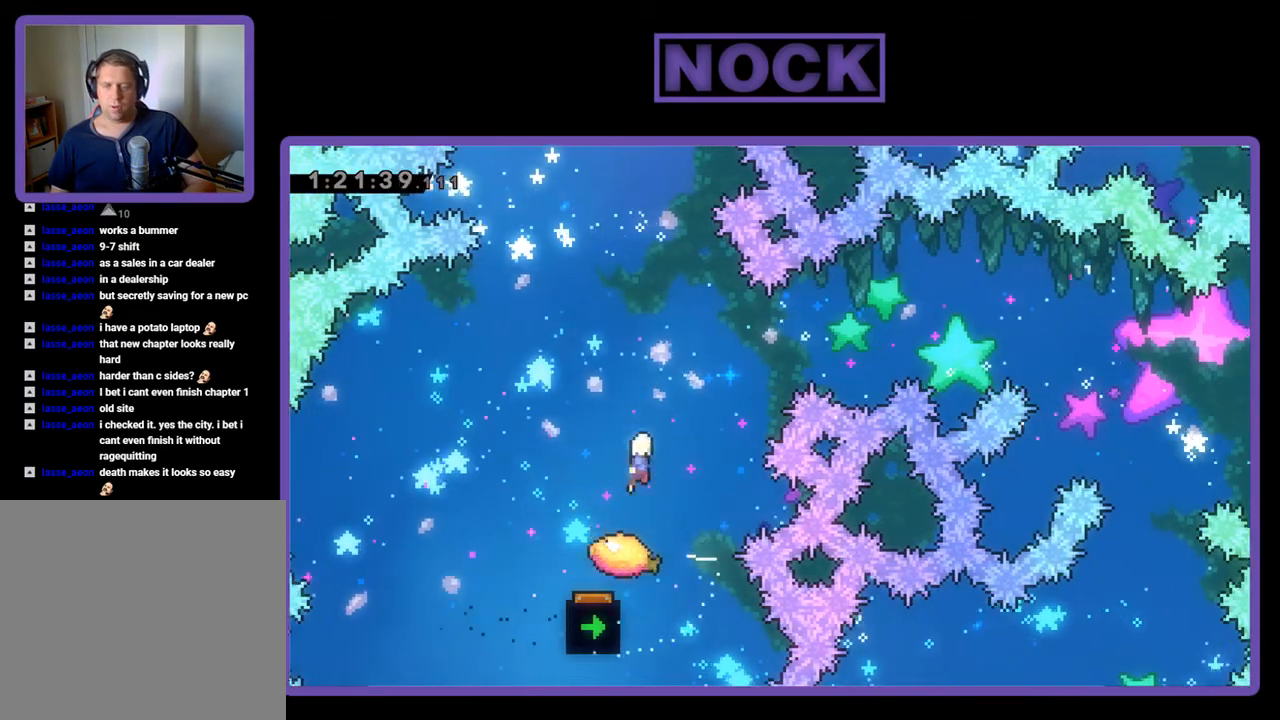
{"buttons": ["CIRCLE", "R2", "DPAD_UP"], "events": [[167, "DPAD_RIGHT", "up"], [300, "CIRCLE", "down"]]}
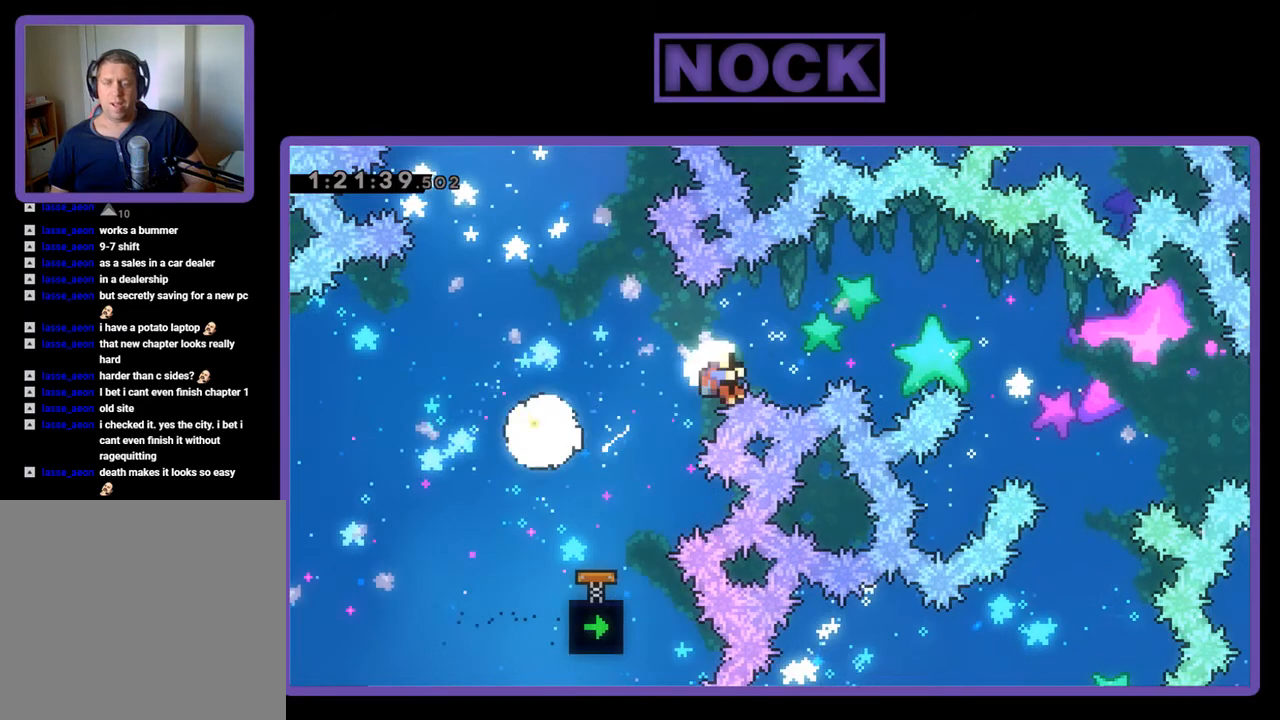
{"buttons": [], "events": [[33, "DPAD_RIGHT", "down"], [300, "DPAD_RIGHT", "up"], [367, "CIRCLE", "up"], [400, "DPAD_UP", "up"], [400, "R2", "up"]]}
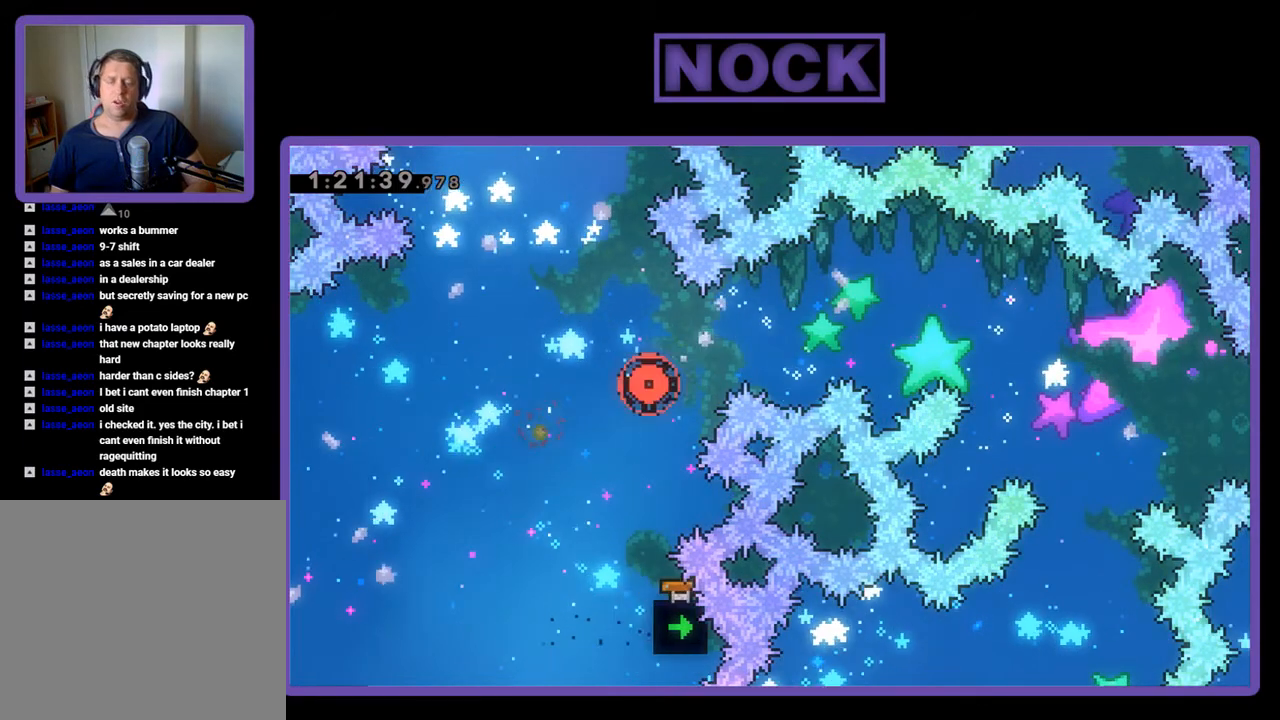
{"buttons": [], "events": []}
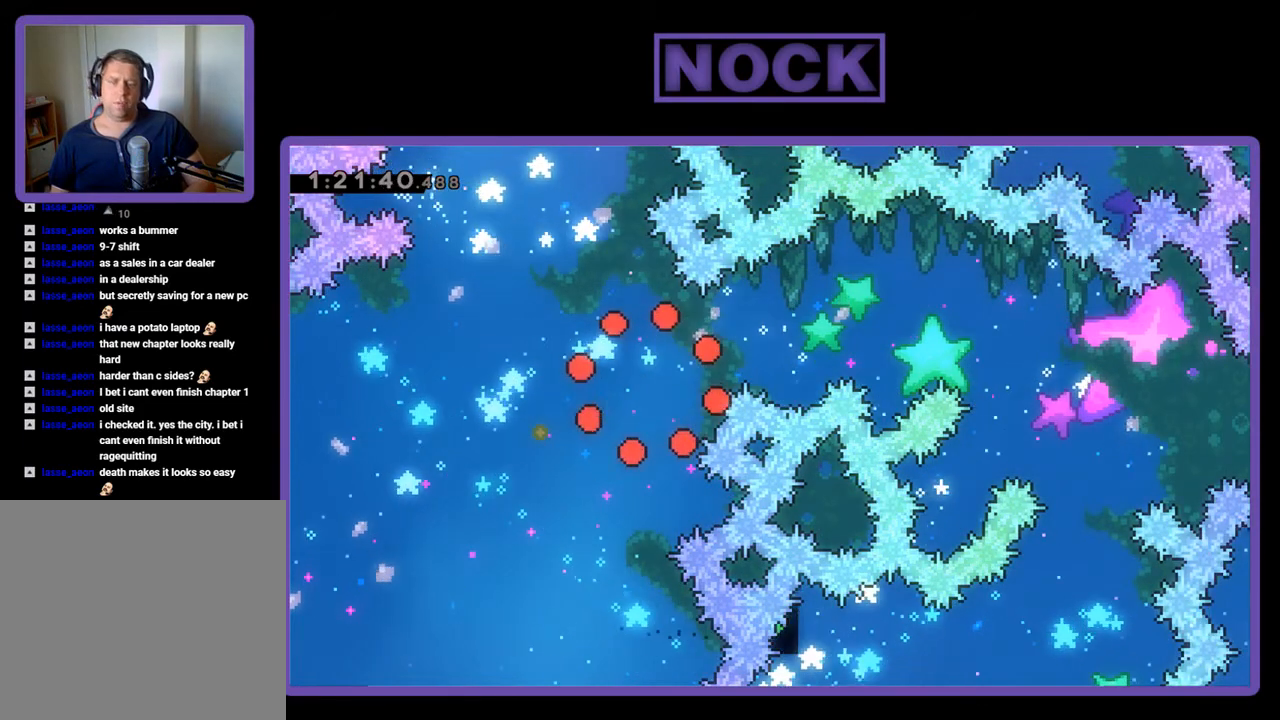
{"buttons": ["R2"], "events": [[333, "R2", "down"]]}
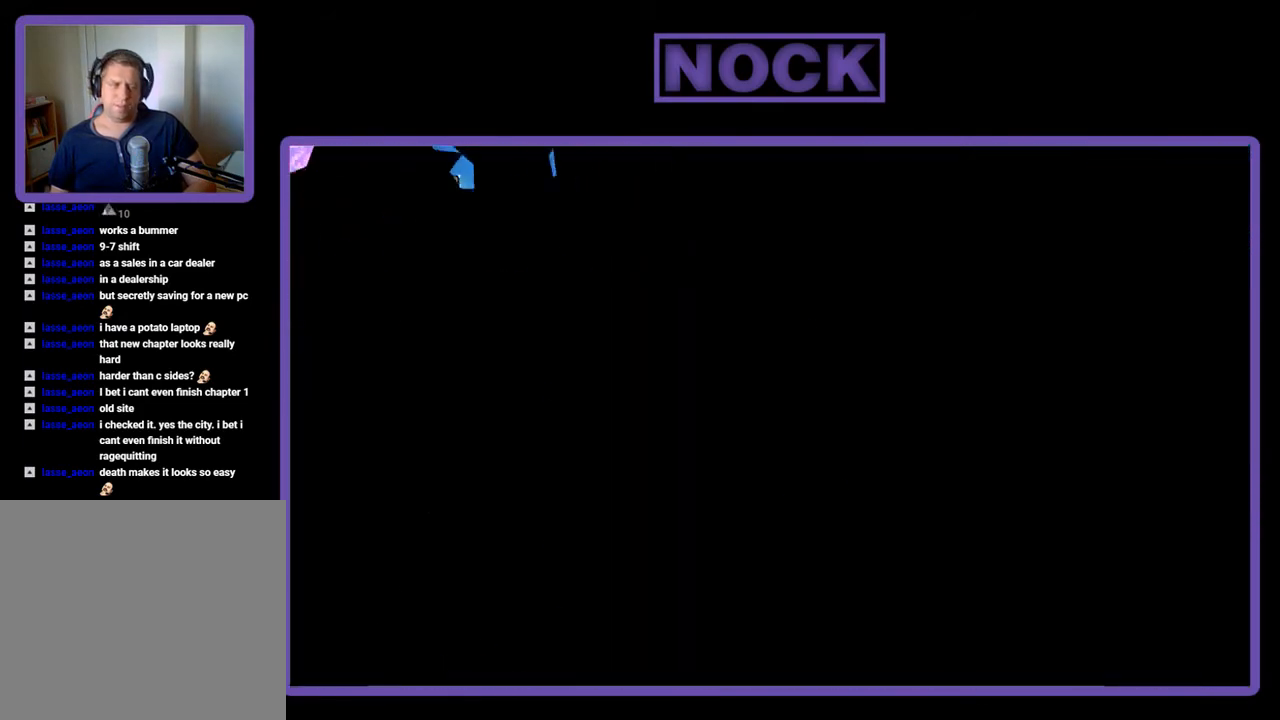
{"buttons": ["R2", "DPAD_RIGHT"], "events": [[500, "DPAD_RIGHT", "down"]]}
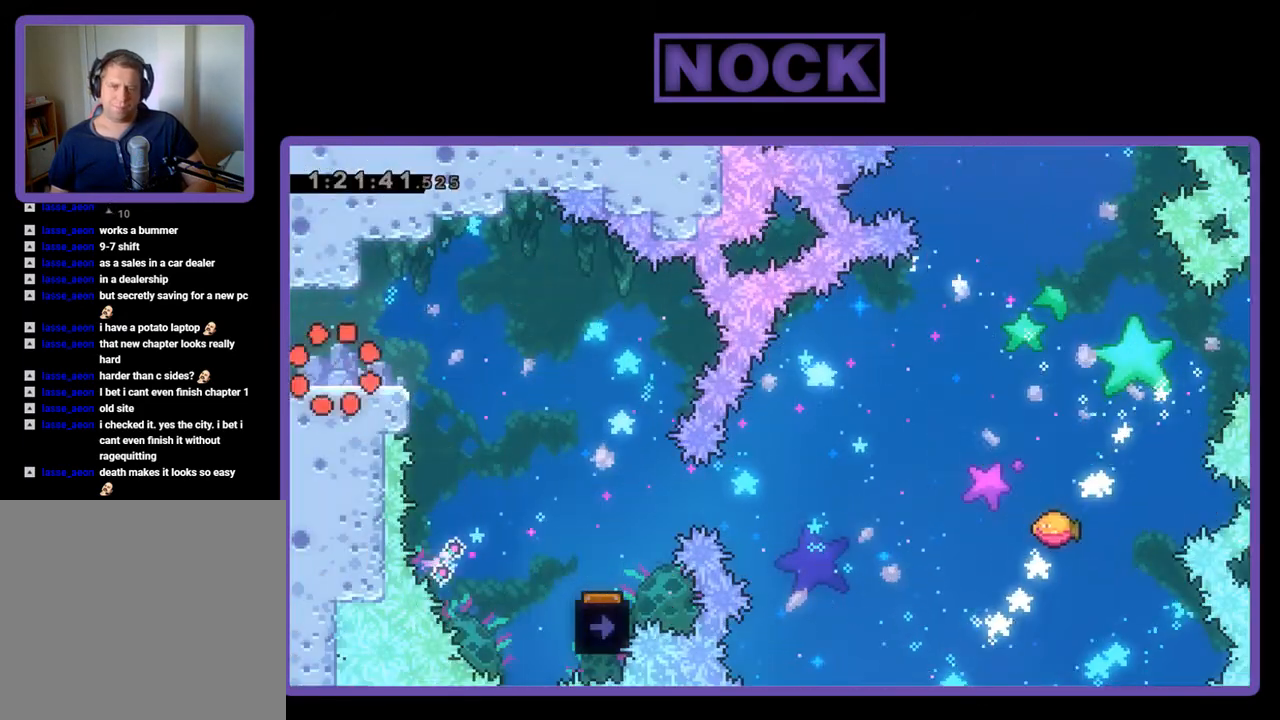
{"buttons": ["R2", "DPAD_RIGHT"], "events": [[300, "CROSS", "down"], [433, "CROSS", "up"]]}
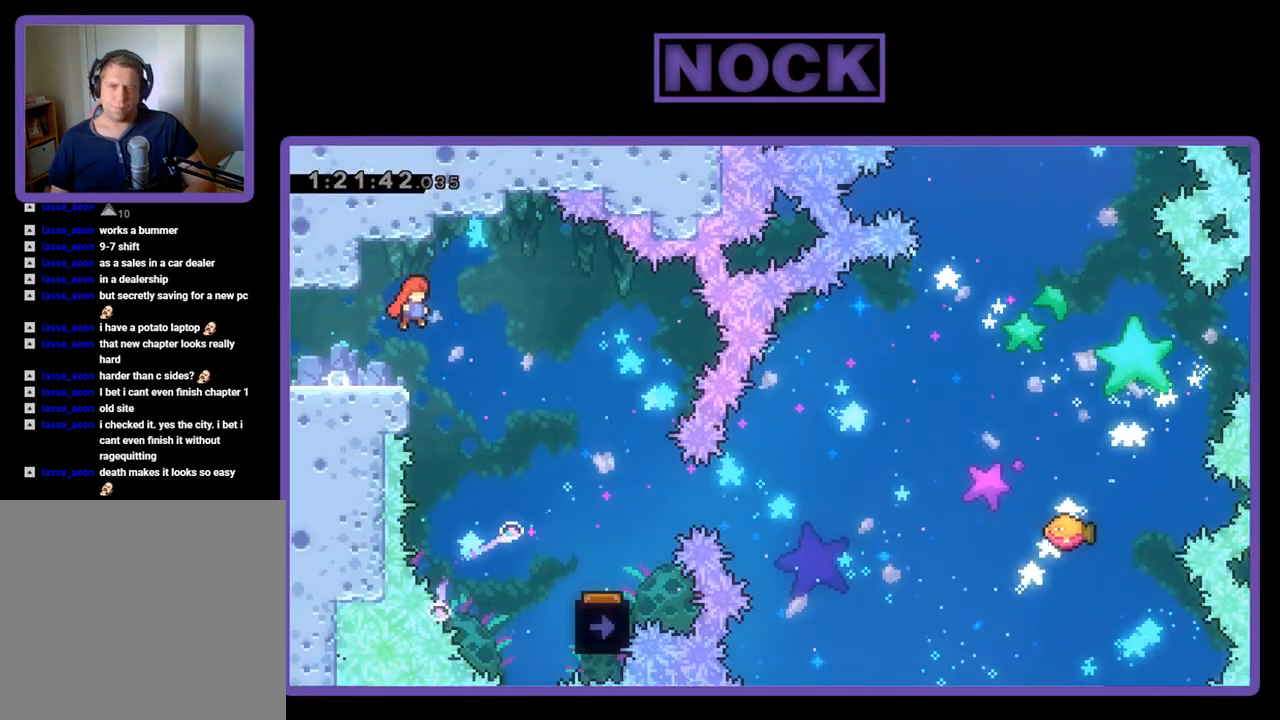
{"buttons": ["R2", "DPAD_RIGHT"], "events": []}
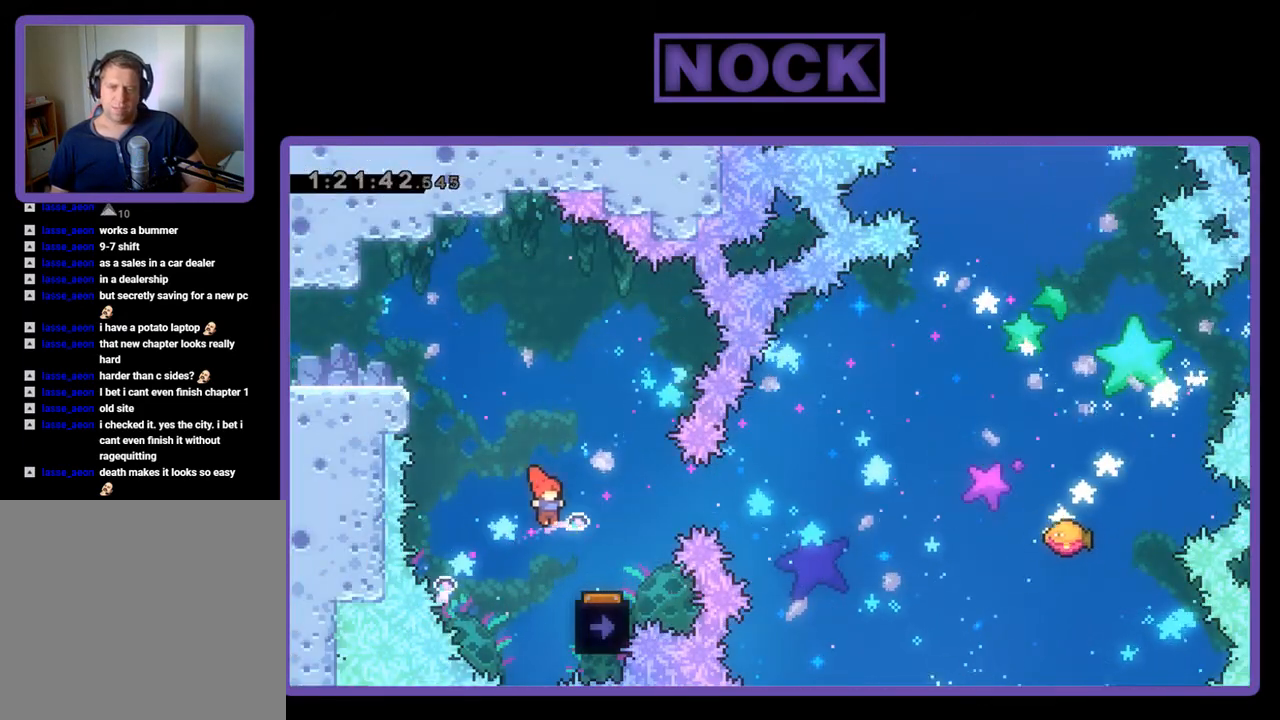
{"buttons": ["R2"], "events": [[233, "DPAD_RIGHT", "up"], [433, "DPAD_LEFT", "down"], [467, "DPAD_LEFT", "up"]]}
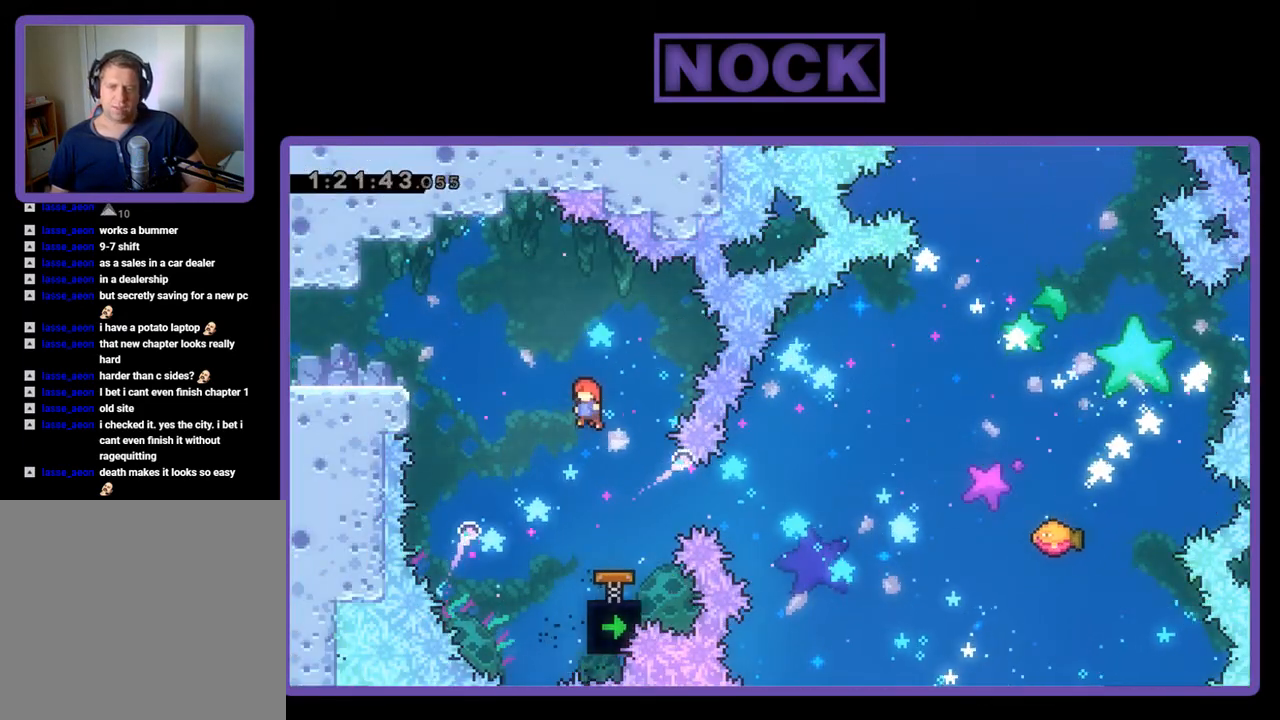
{"buttons": ["CIRCLE", "R2", "DPAD_RIGHT"], "events": [[400, "DPAD_RIGHT", "down"], [433, "CIRCLE", "down"]]}
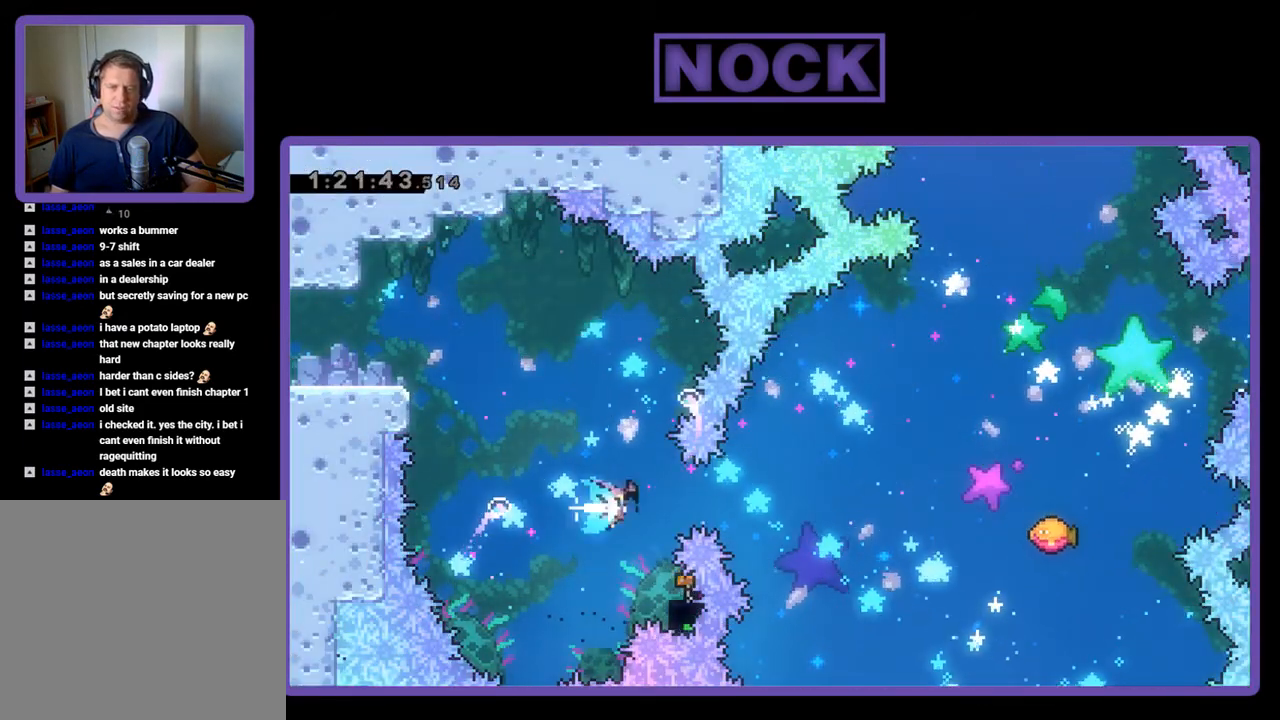
{"buttons": ["R2", "DPAD_UP", "DPAD_RIGHT"], "events": [[100, "CIRCLE", "up"], [100, "DPAD_RIGHT", "up"], [467, "DPAD_RIGHT", "down"], [467, "DPAD_UP", "down"]]}